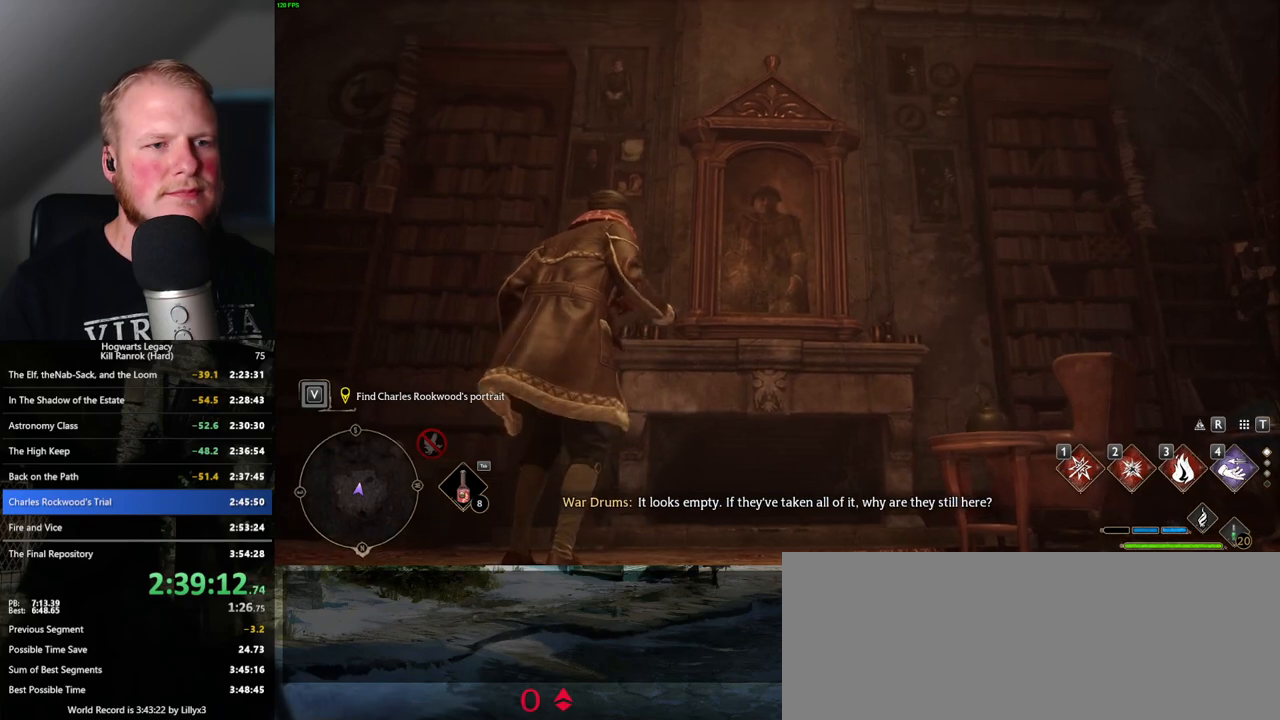
Gameplay with keyboard and mouse; each line is a JSON object with the keys and mouse buttons held at the frame after it. "events" lists presses ("down") and releases ("up") of ".", "/", "0", "1", "2", "3", "4", "5", "6", "7", "8", "9", "a", "alt_l", "alt_r", "b", "backslash", "backspace", "c", "caps_lock", "comma", "ctrl_l", "ctrl_r", "d", "e", "equals", "escape", "f", "f1", "f10", "f11", "f12", "f2", "f3", "f4", "f5", "f6", "f7", "f8", "f9", "g", "h", "i", "j", "k", "l", "lbracket", "m", "minus", "n", "o", "p", "q", "quote", "r", "rbracket", "return", "s", "semicolon", "shift_l", "shift_r", "space", "super_l", "super_r", "t", "tab", "tilde", "u", "v", "w", "x", "y", "z", "mouse_left", "mouse_wheel", "mouse_right", "mouse_mb4" and "mouse_mb5" between this image and that frame as [ms after this image, input, new state], when the widget could be followed in between. "mouse_left", "mouse_wheel", "mouse_right", "mouse_mb4", "mouse_mb5" = the "left", "wheel", "right", "mb4", "mb5" buttons of the "mouse" list. No other keys are recorded. "wheel" means that the mouse wheel is clicked or scrolled. Mouse movement is not recorded.
{"keys": [], "mouse": ["left"], "events": [[184, "mouse_left", "up"], [450, "mouse_left", "down"]]}
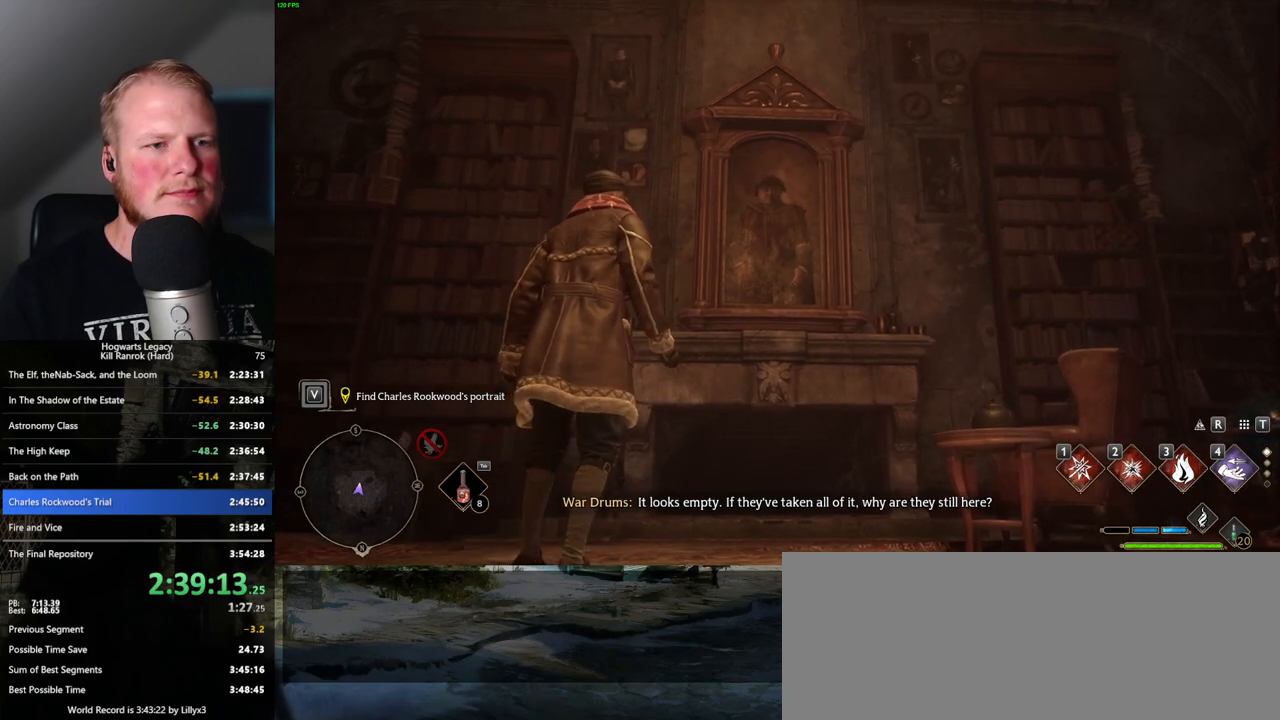
{"keys": [], "mouse": ["mb5"], "events": [[300, "mouse_mb5", "down"], [367, "mouse_left", "up"]]}
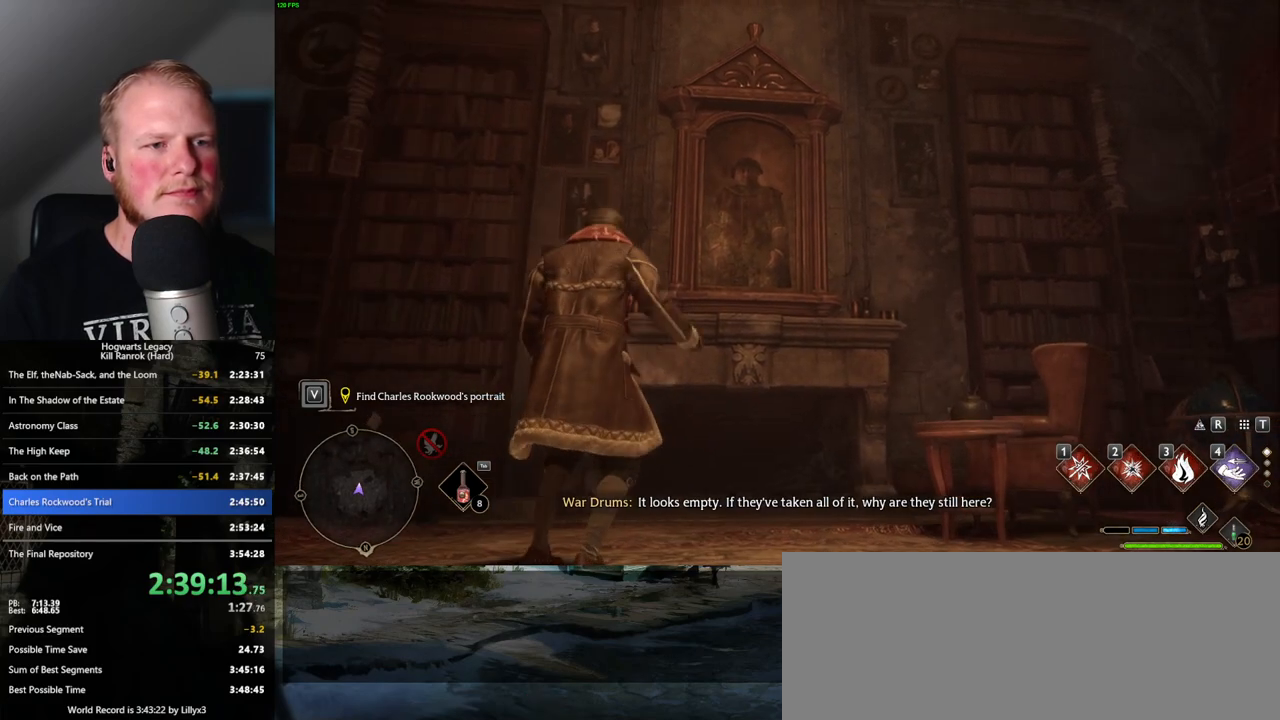
{"keys": [], "mouse": ["right"], "events": [[50, "mouse_mb5", "up"], [467, "mouse_right", "down"]]}
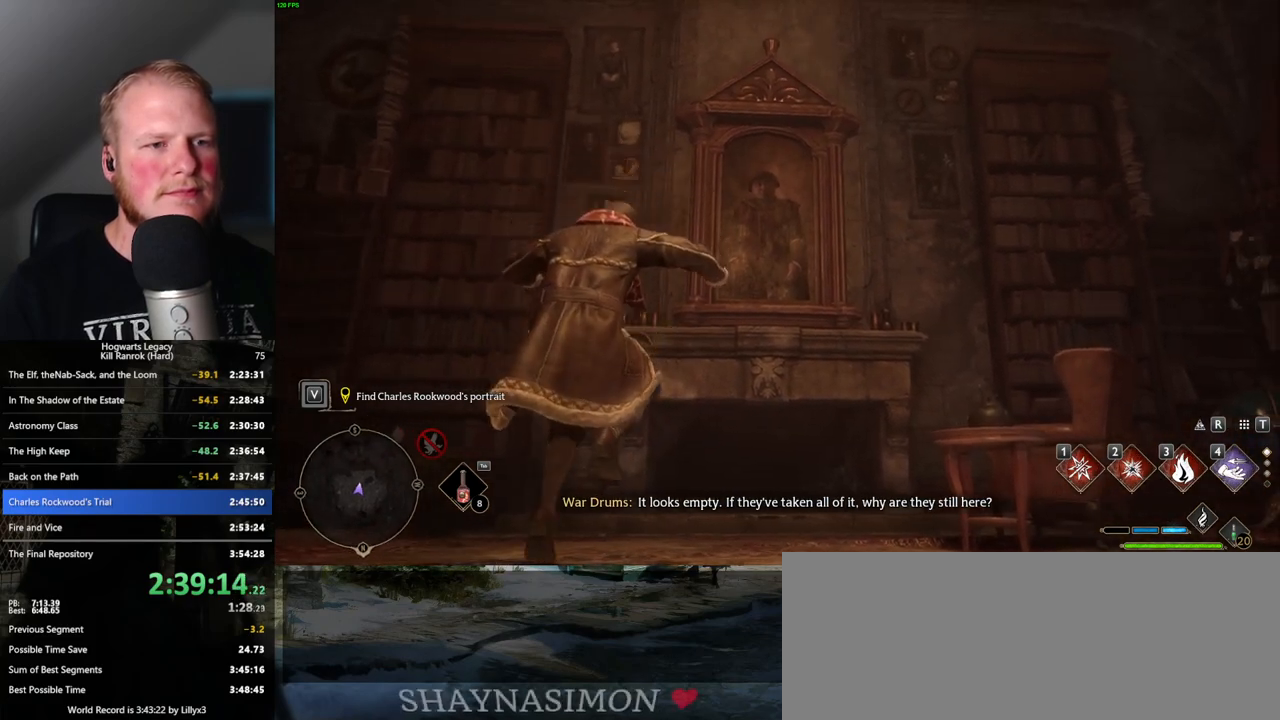
{"keys": [], "mouse": ["left", "right"], "events": [[384, "mouse_left", "down"]]}
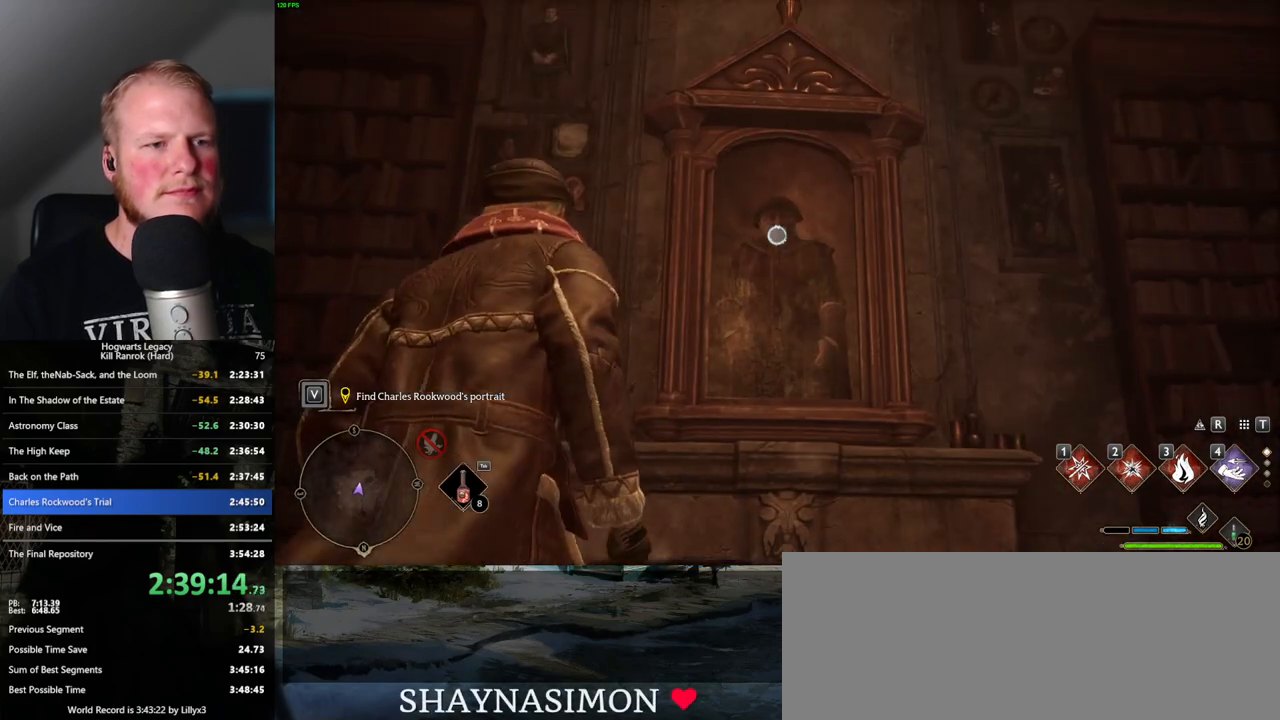
{"keys": [], "mouse": ["right"], "events": [[17, "mouse_left", "up"], [350, "mouse_left", "down"], [467, "mouse_left", "up"]]}
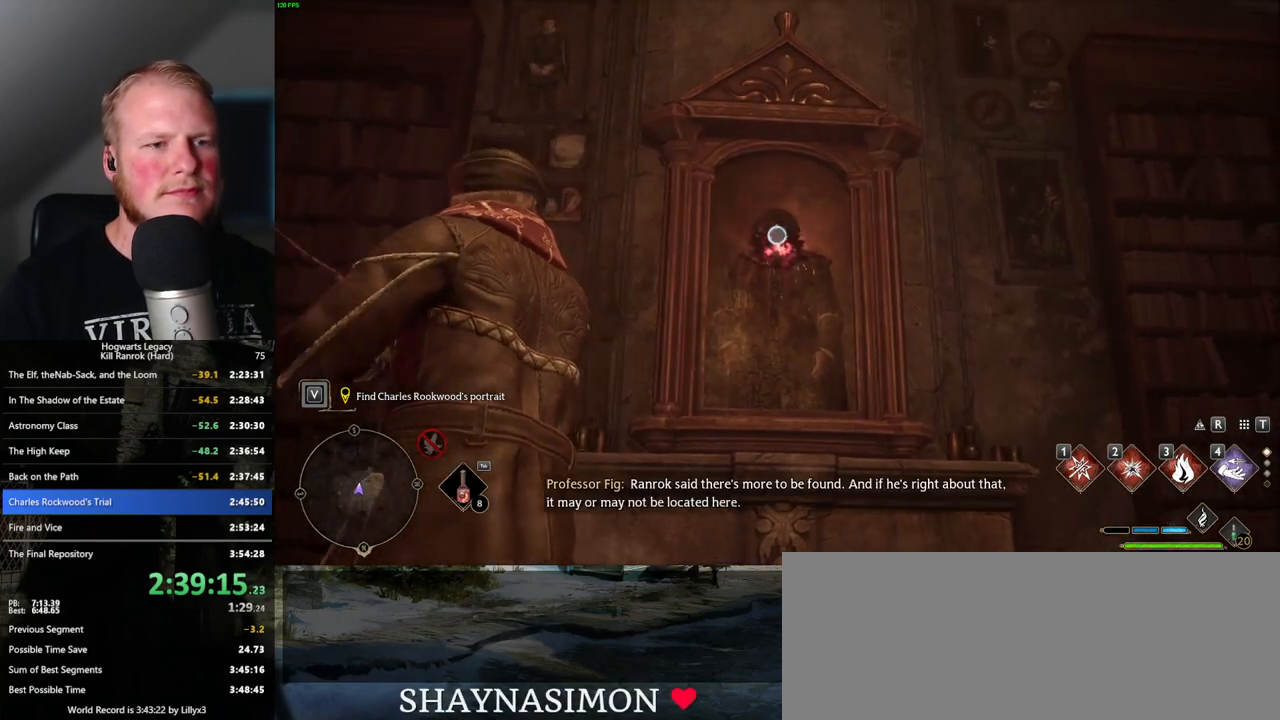
{"keys": [], "mouse": ["right"], "events": [[100, "mouse_left", "down"], [200, "mouse_left", "up"]]}
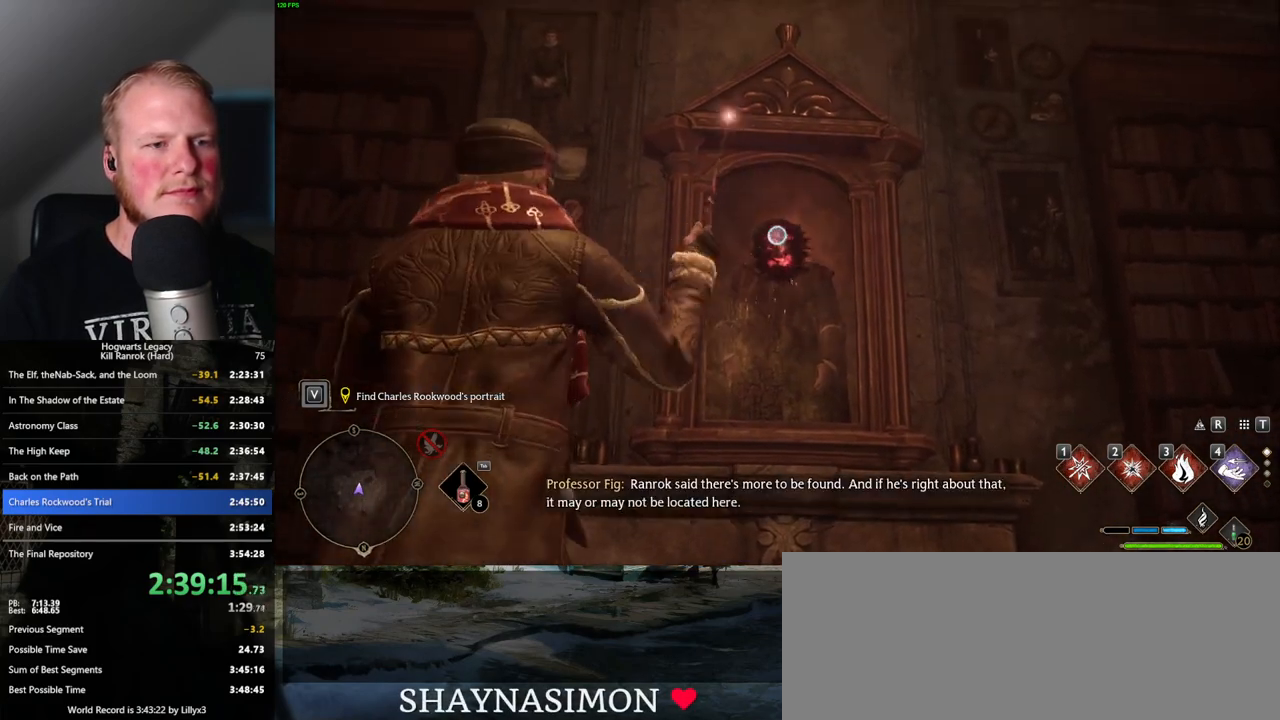
{"keys": [], "mouse": [], "events": [[67, "mouse_left", "down"], [184, "mouse_left", "up"], [284, "mouse_right", "up"]]}
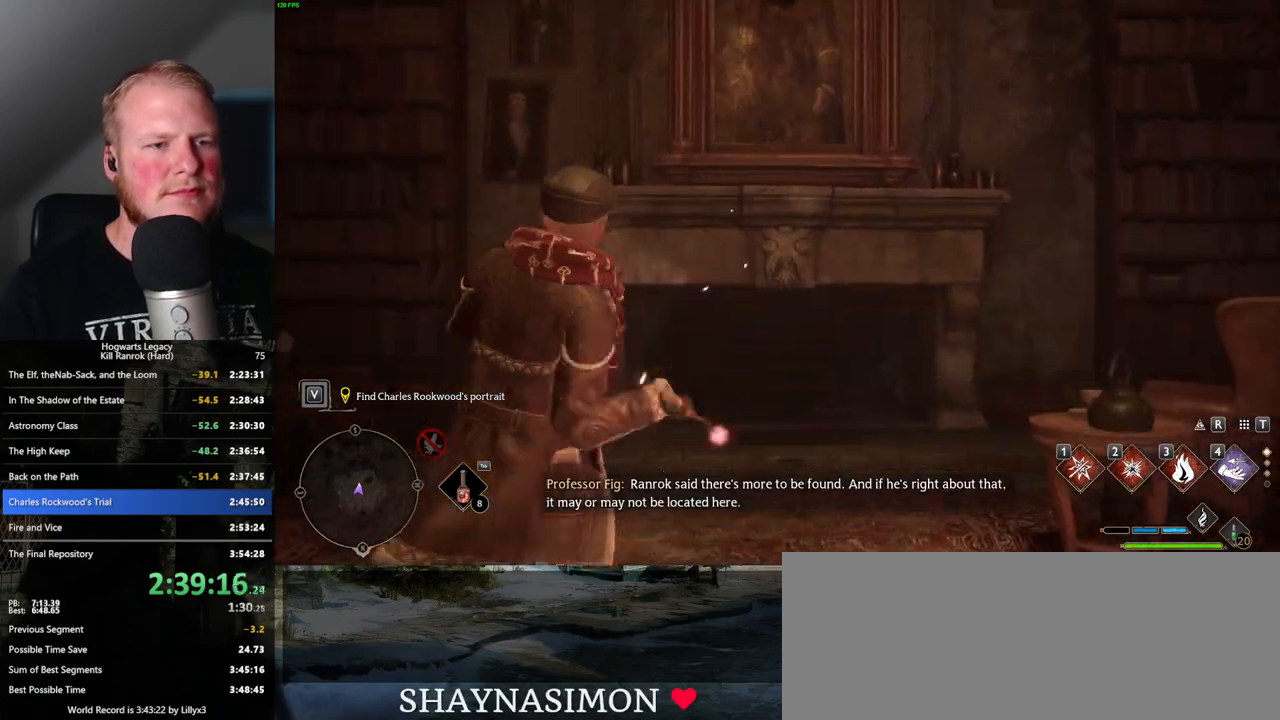
{"keys": [], "mouse": [], "events": []}
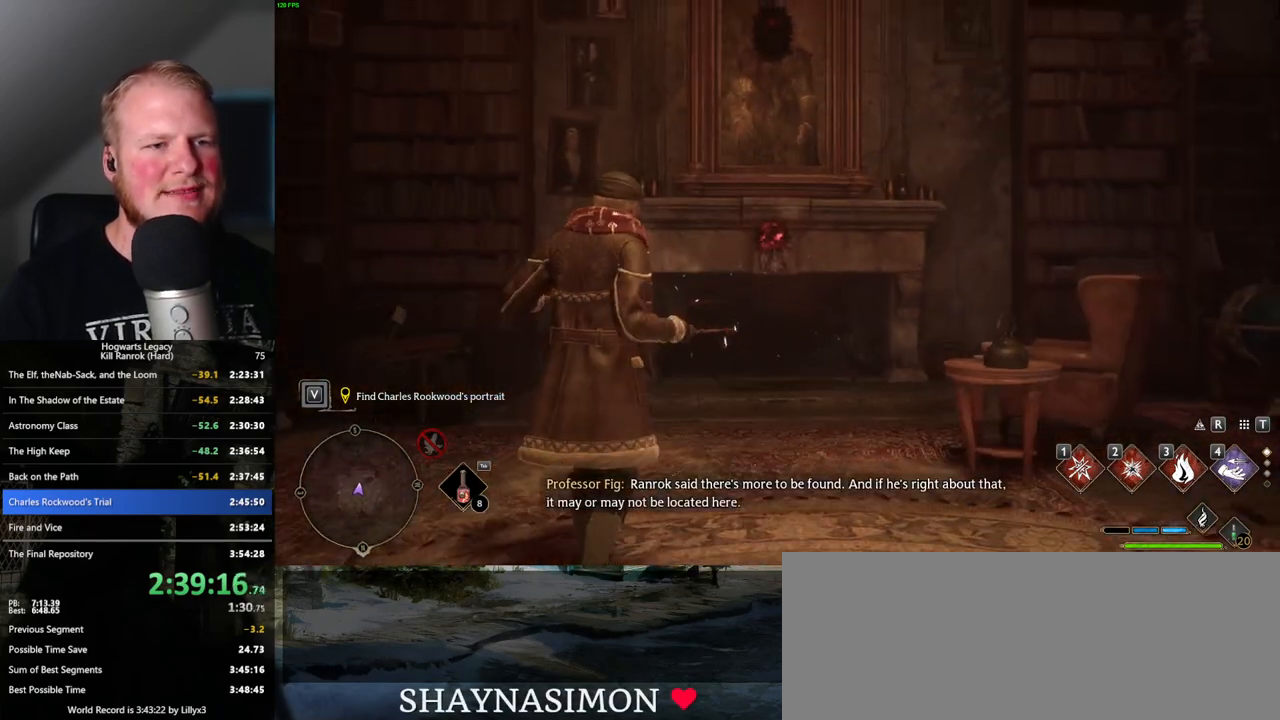
{"keys": [], "mouse": [], "events": []}
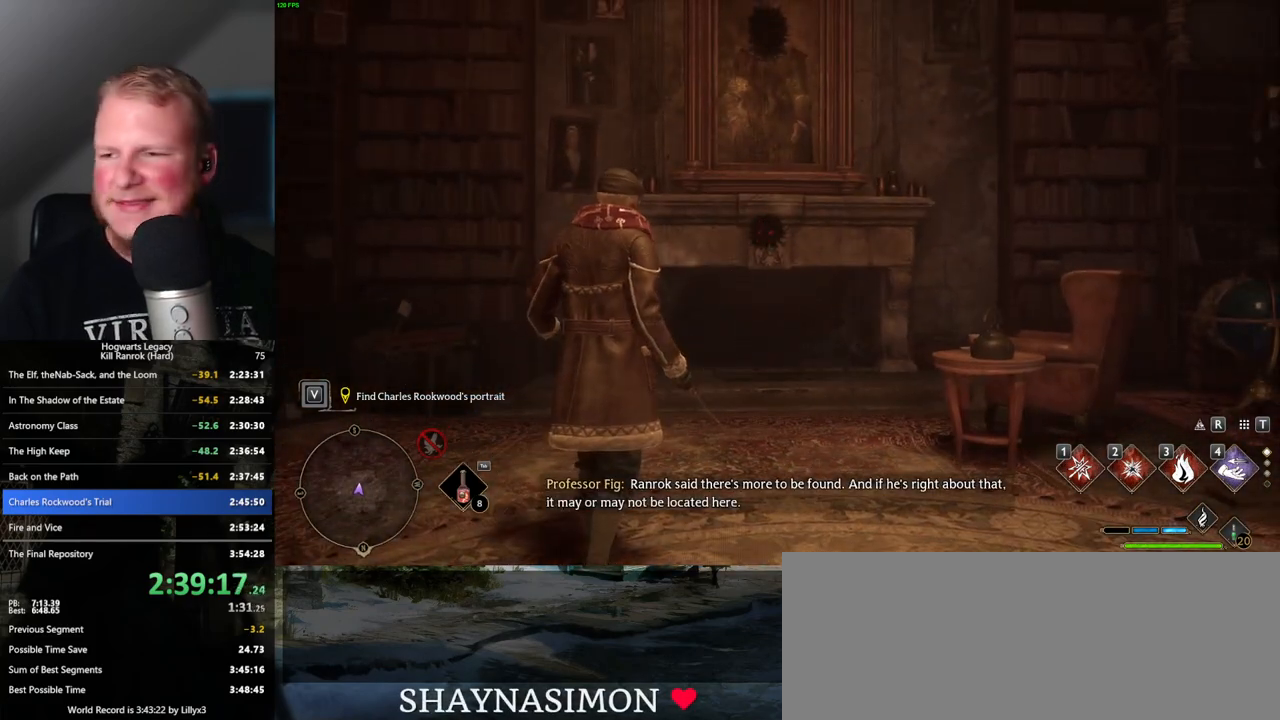
{"keys": ["d", "w"], "mouse": [], "events": [[367, "w", "down"], [400, "d", "down"]]}
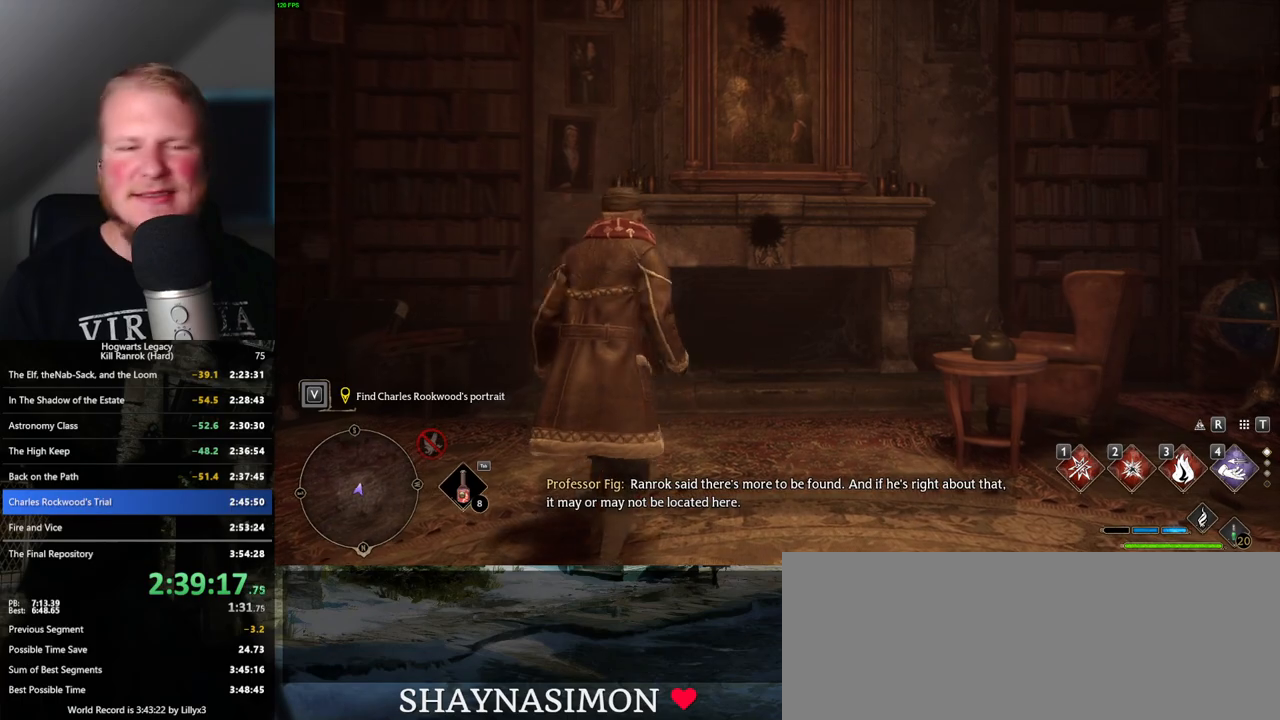
{"keys": ["a", "s"], "mouse": [], "events": [[134, "w", "up"], [217, "a", "down"], [234, "d", "up"], [384, "s", "down"]]}
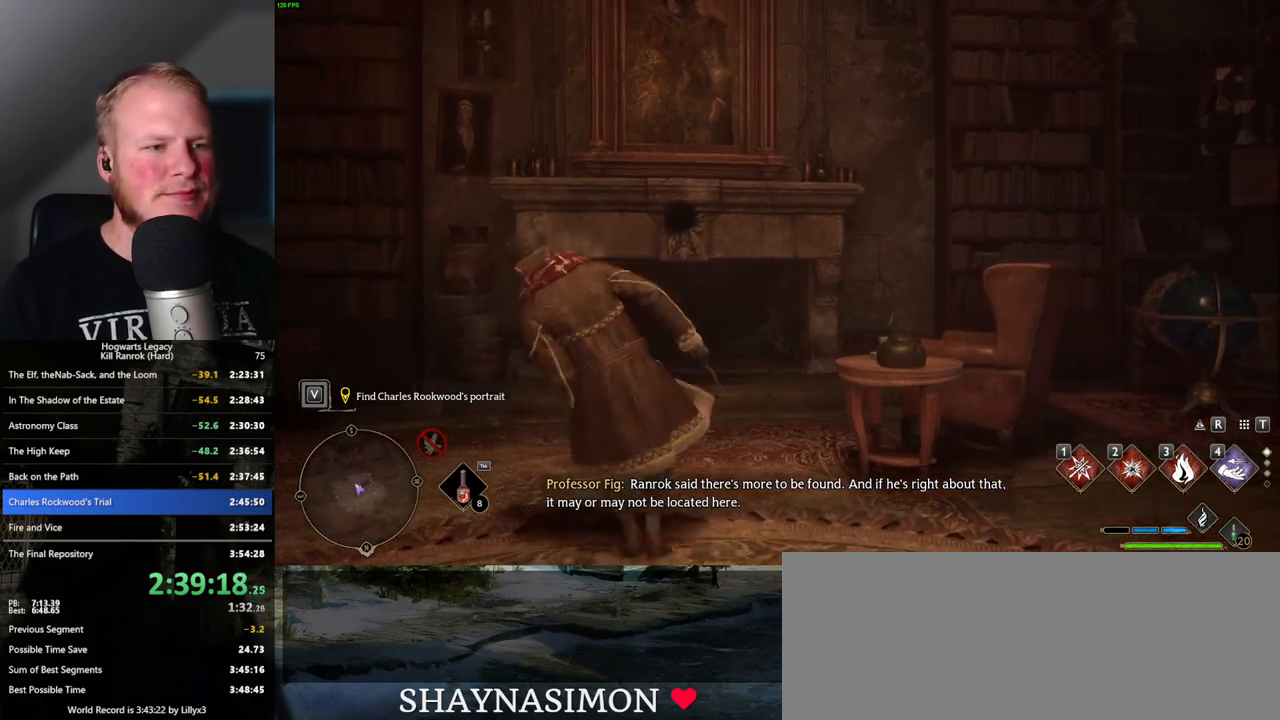
{"keys": ["a", "w"], "mouse": [], "events": [[17, "a", "up"], [234, "d", "down"], [267, "s", "up"], [384, "w", "down"], [434, "d", "up"], [484, "a", "down"]]}
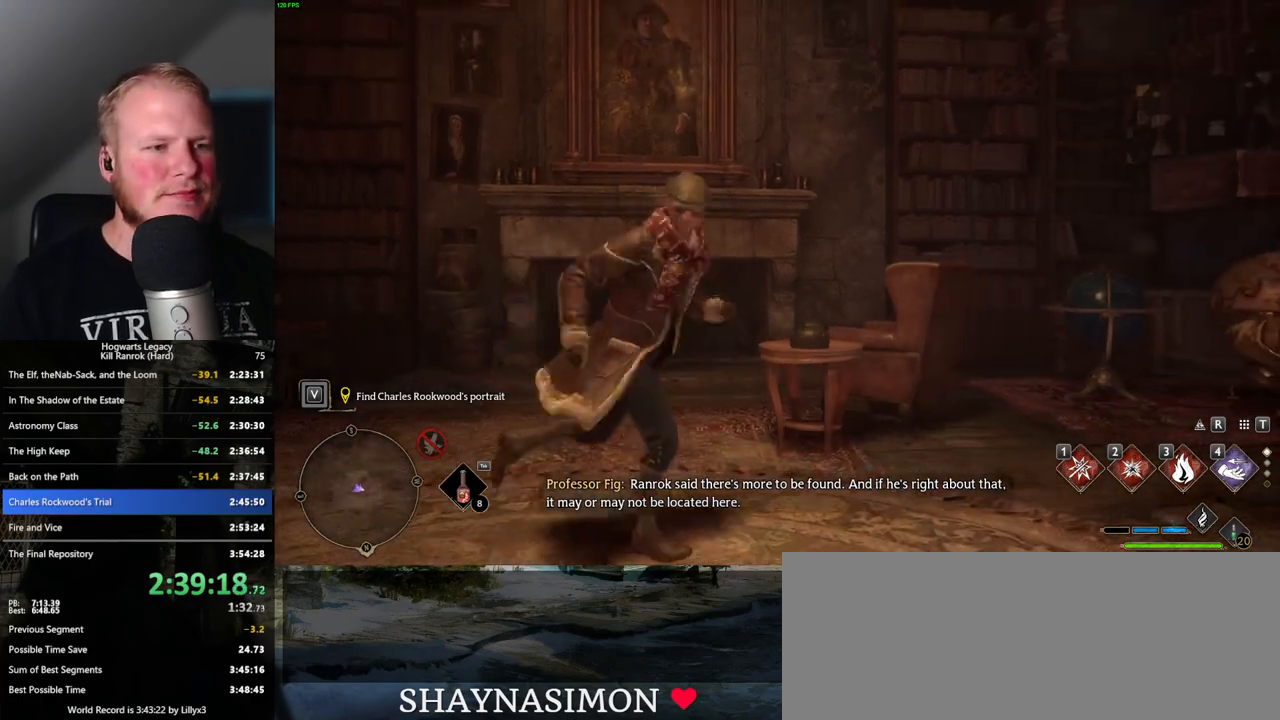
{"keys": ["s"], "mouse": [], "events": [[84, "w", "up"], [250, "s", "down"], [367, "a", "up"]]}
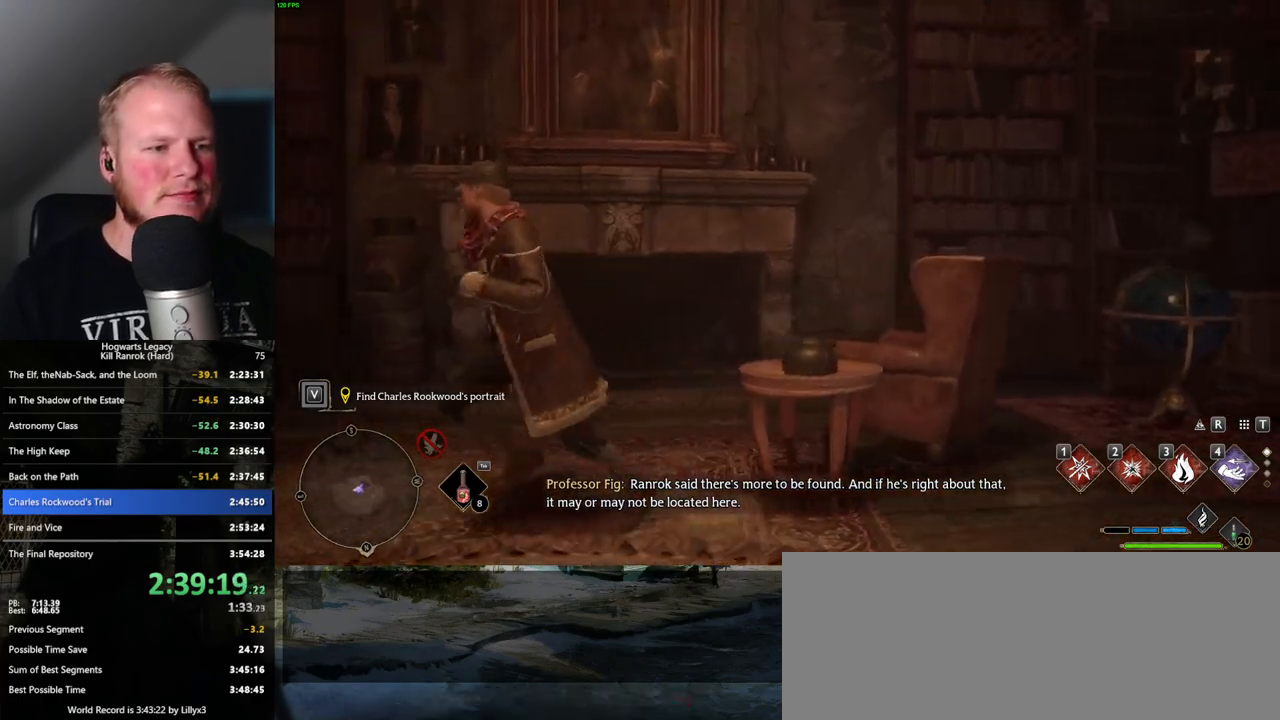
{"keys": ["a", "w"], "mouse": [], "events": [[100, "d", "down"], [150, "s", "up"], [300, "w", "down"], [350, "d", "up"], [500, "a", "down"]]}
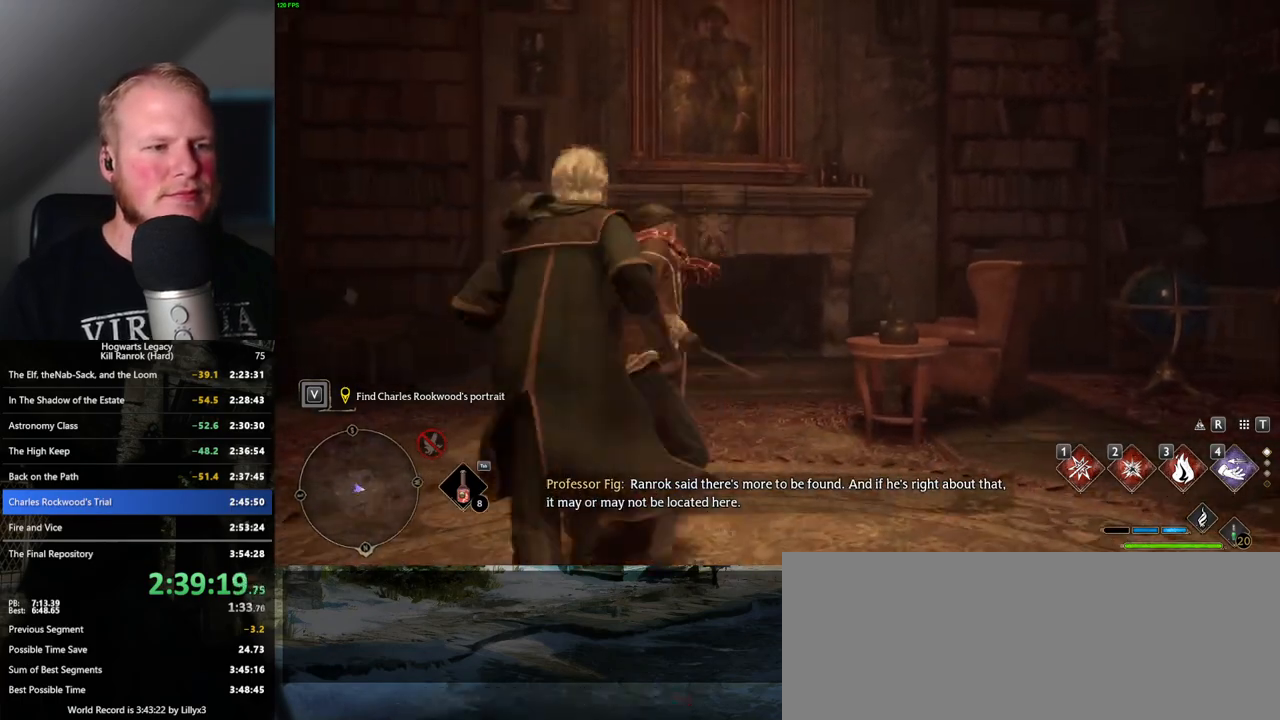
{"keys": ["d"], "mouse": [], "events": [[84, "w", "up"], [234, "s", "down"], [334, "a", "up"], [350, "d", "down"], [417, "s", "up"]]}
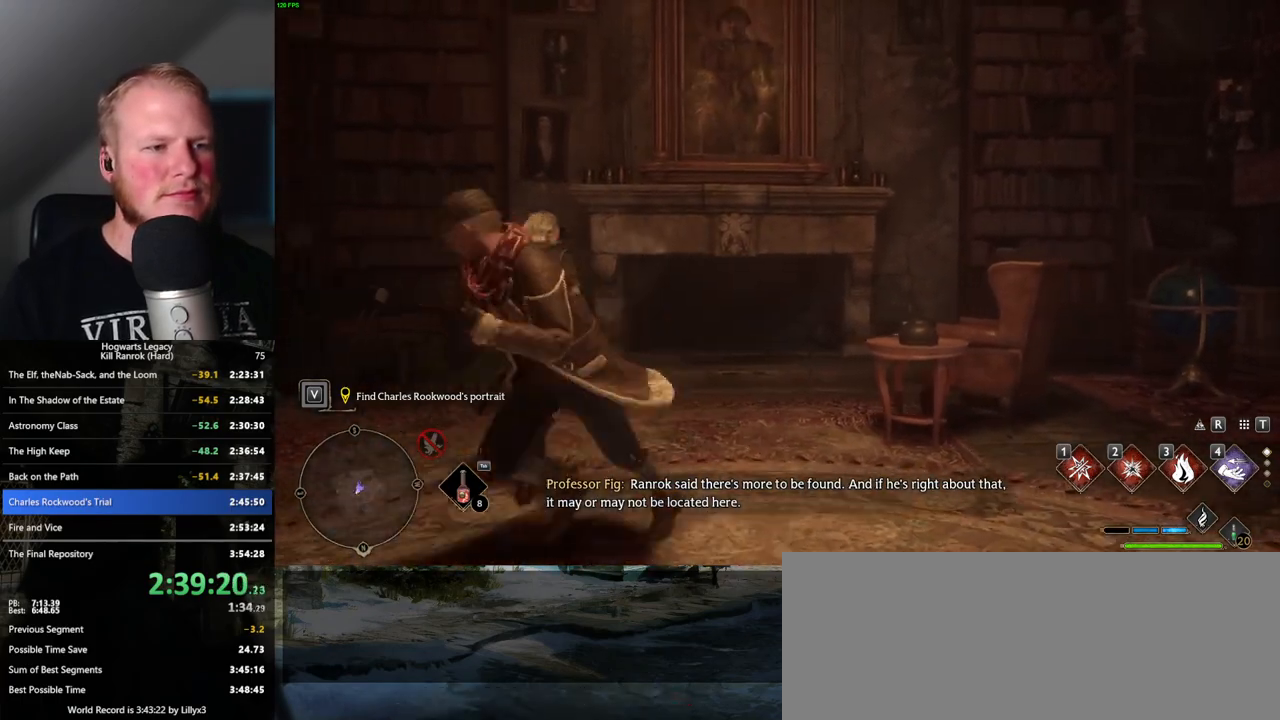
{"keys": ["a", "s"], "mouse": [], "events": [[50, "w", "down"], [134, "d", "up"], [234, "a", "down"], [300, "w", "up"], [434, "s", "down"]]}
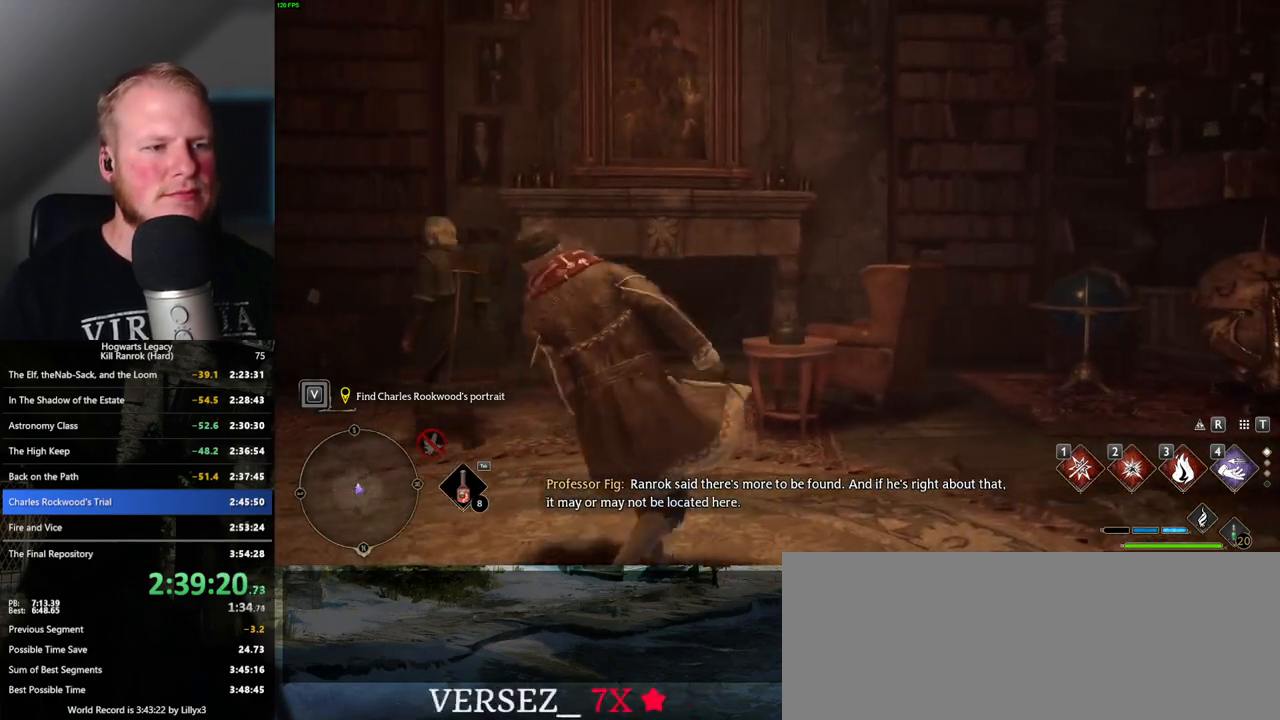
{"keys": ["a"], "mouse": [], "events": [[34, "a", "up"], [67, "d", "down"], [134, "s", "up"], [250, "w", "down"], [317, "d", "up"], [384, "a", "down"], [450, "w", "up"]]}
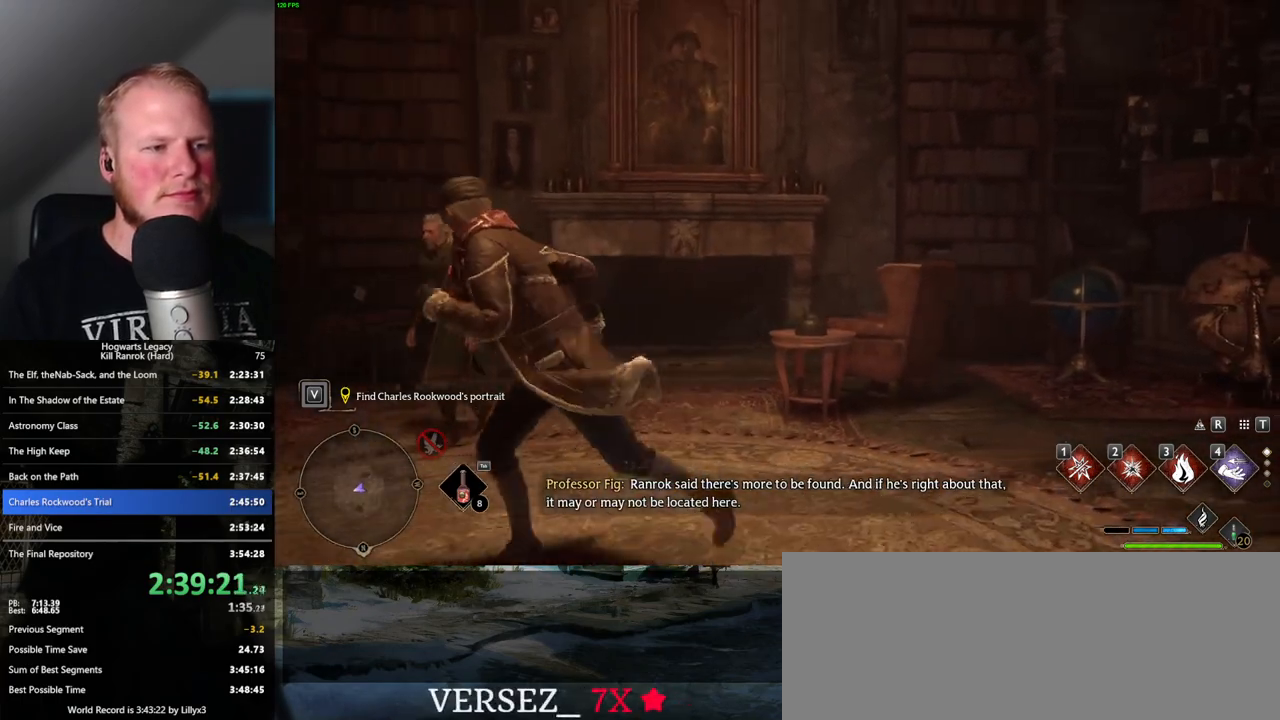
{"keys": ["d"], "mouse": [], "events": [[117, "s", "down"], [184, "a", "up"], [217, "d", "down"], [284, "s", "up"]]}
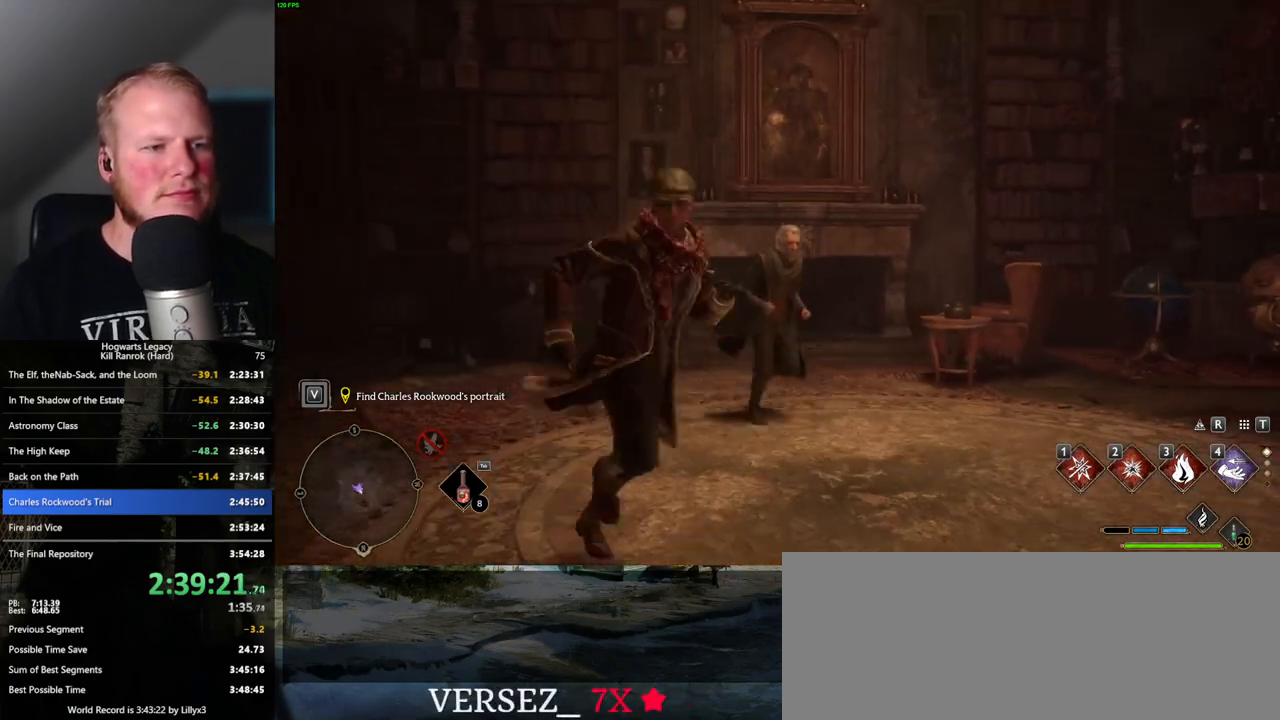
{"keys": ["w"], "mouse": [], "events": [[50, "w", "down"], [134, "d", "up"]]}
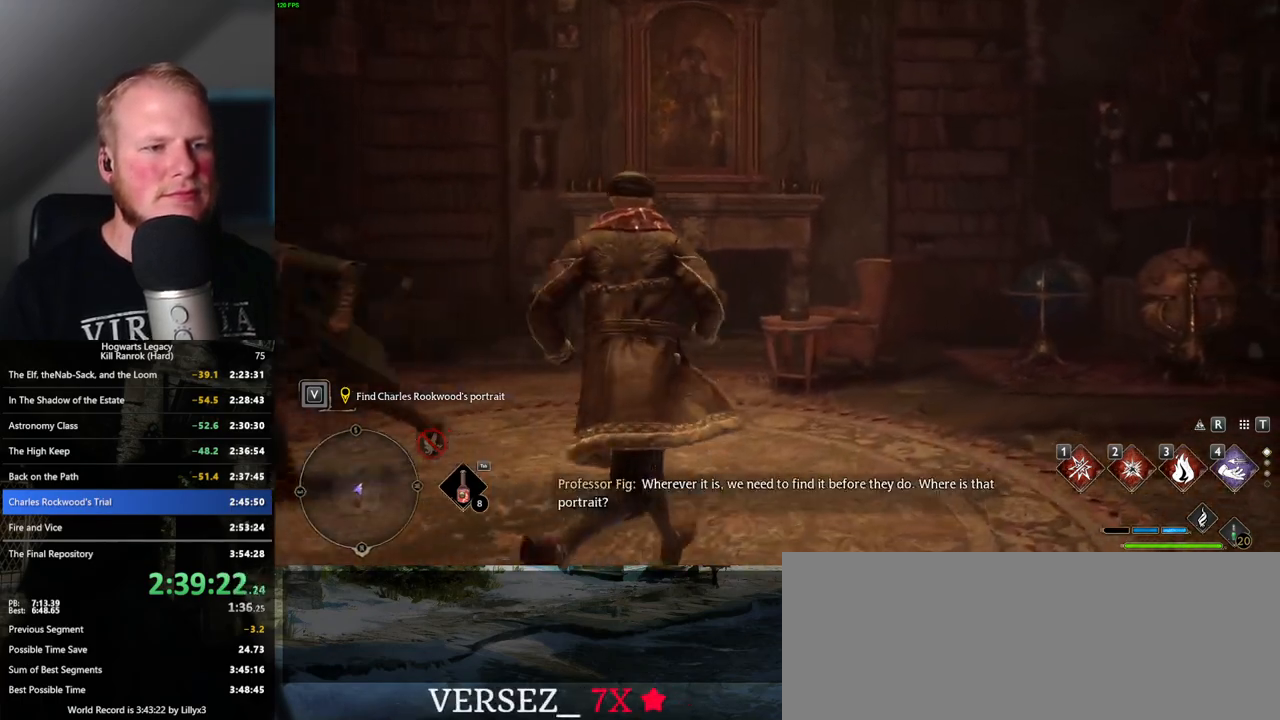
{"keys": [], "mouse": [], "events": [[17, "a", "down"], [384, "a", "up"], [417, "w", "up"]]}